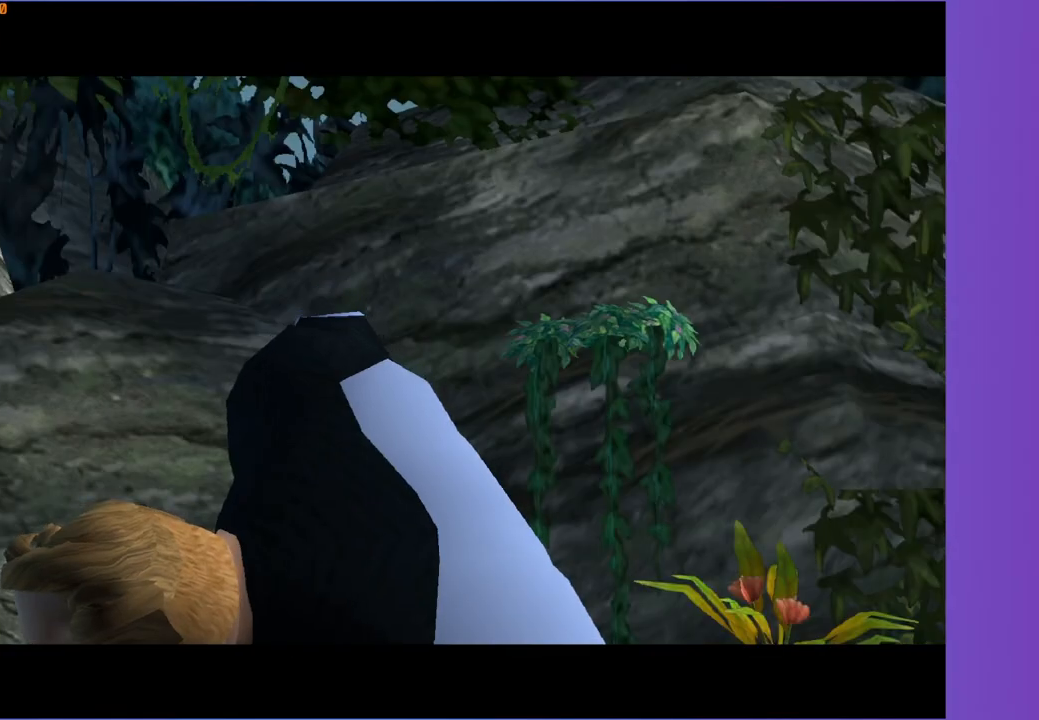
Gameplay with a controller (Xbox layout); each line is a JSON object with the inputs held at the frame after it. "events" lists button and stick changes between this image and that frame as [ms after this image, input, new state], when the widget could be followed in between.
{"buttons": [], "left_stick": "center", "right_stick": "center", "events": []}
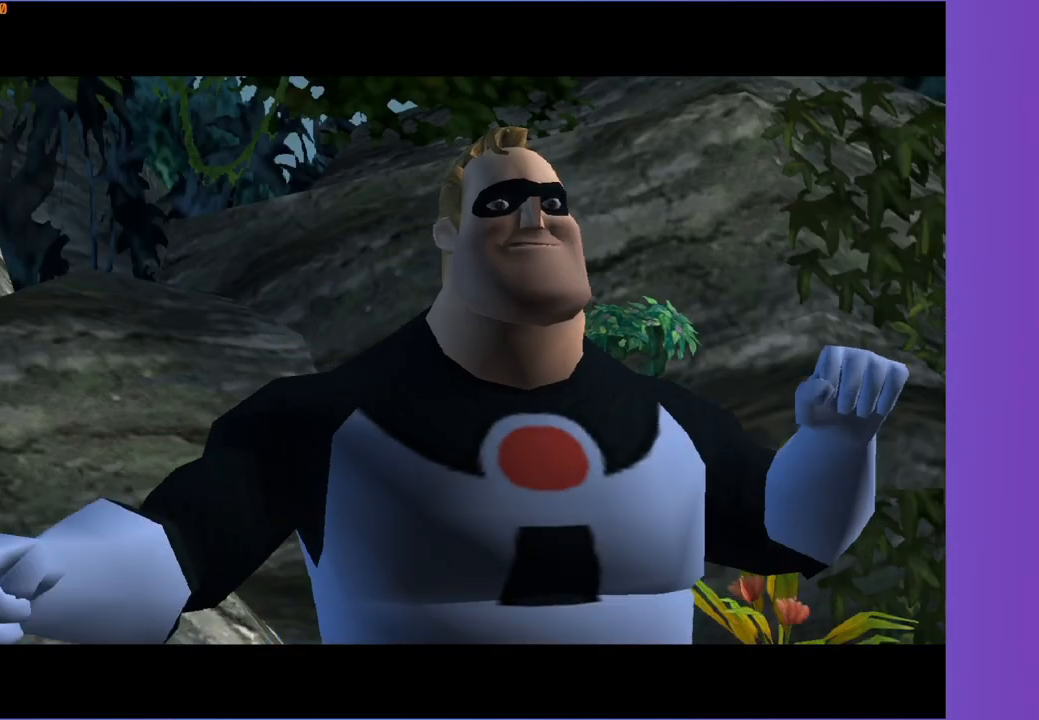
{"buttons": [], "left_stick": "center", "right_stick": "center", "events": []}
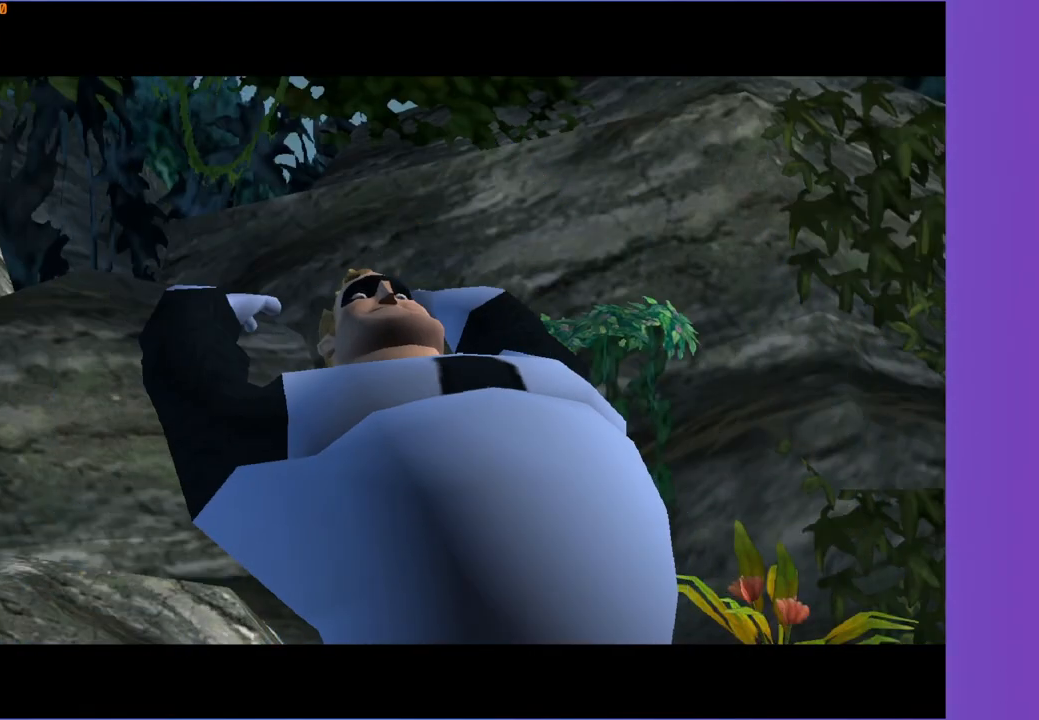
{"buttons": [], "left_stick": "center", "right_stick": "center", "events": []}
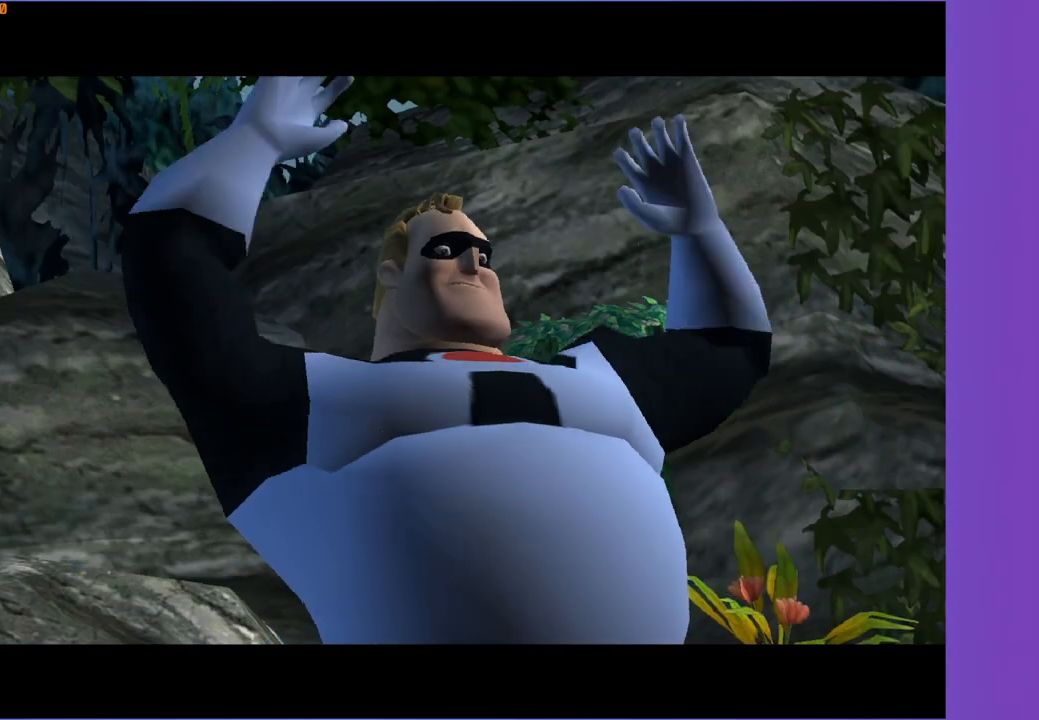
{"buttons": [], "left_stick": "center", "right_stick": "center", "events": []}
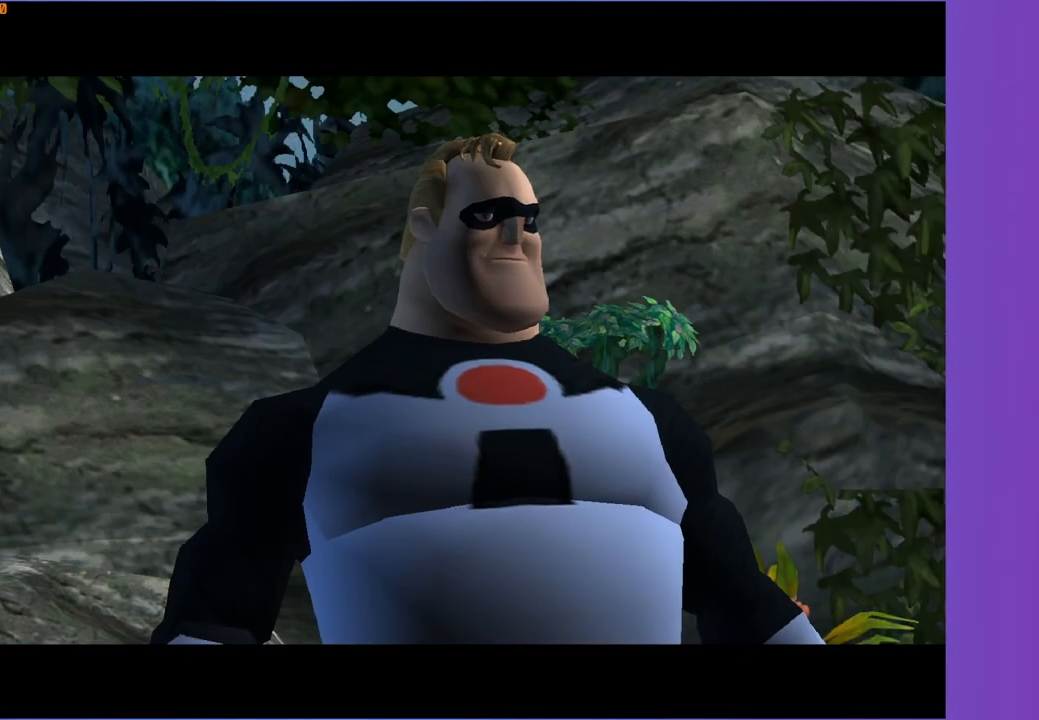
{"buttons": ["START"], "left_stick": "center", "right_stick": "center", "events": [[500, "START", "down"]]}
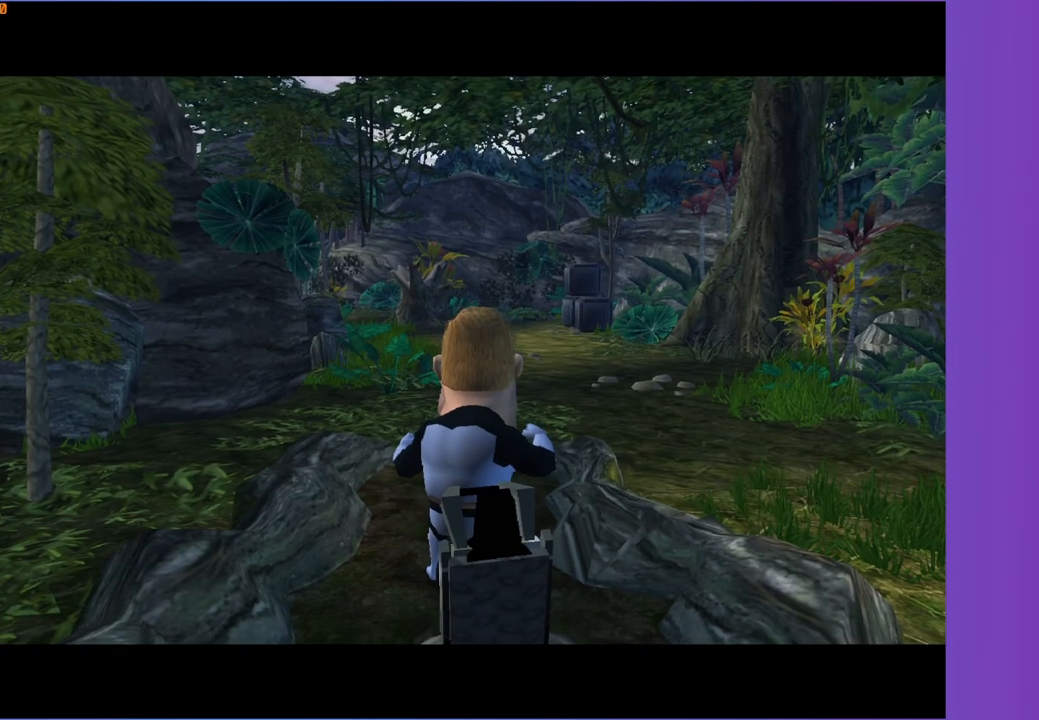
{"buttons": [], "left_stick": "center", "right_stick": "center", "events": [[83, "START", "up"], [200, "START", "down"], [300, "START", "up"], [383, "START", "down"], [433, "START", "up"]]}
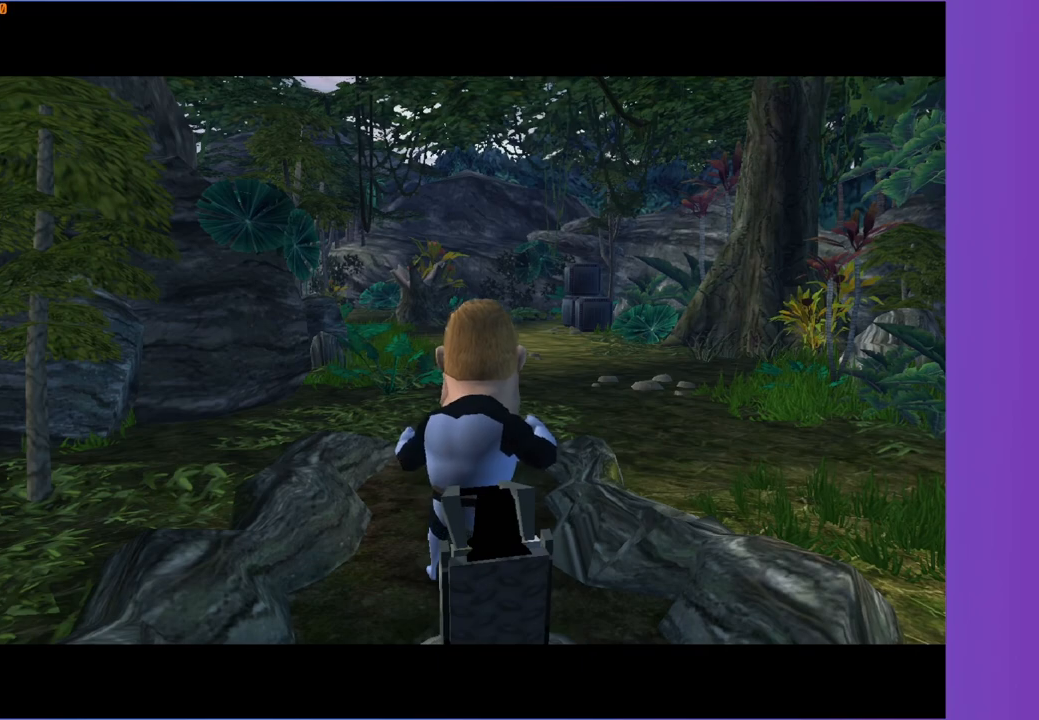
{"buttons": [], "left_stick": "center", "right_stick": "center", "events": [[50, "START", "down"], [100, "START", "up"], [183, "START", "down"], [267, "START", "up"], [350, "START", "down"], [433, "START", "up"]]}
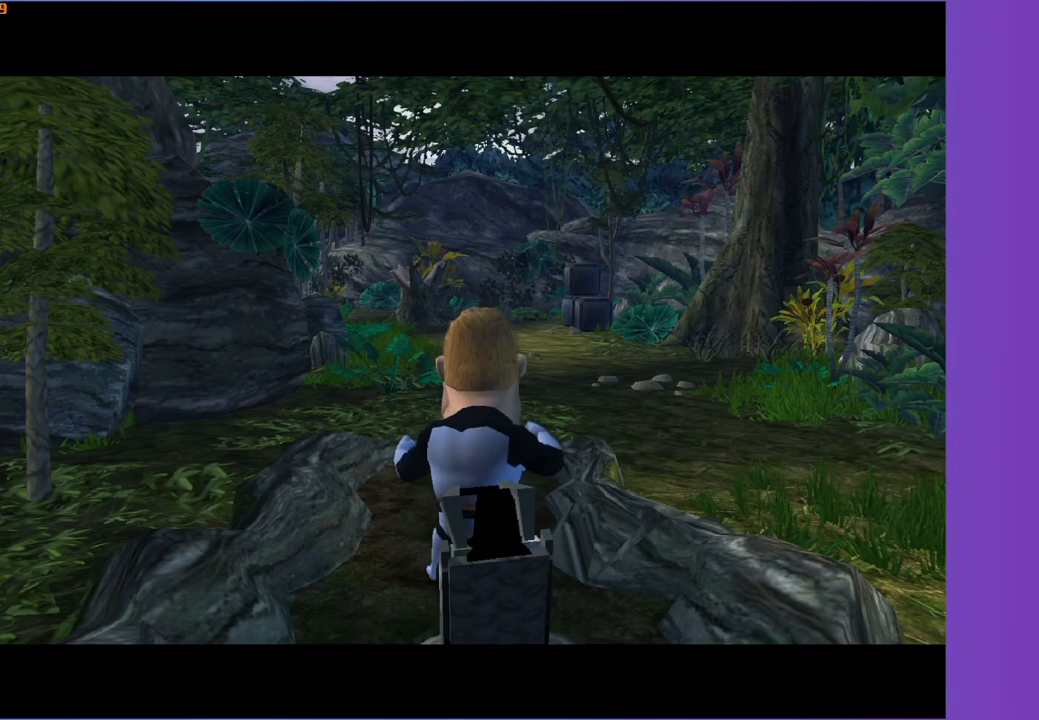
{"buttons": ["START"], "left_stick": "center", "right_stick": "center", "events": [[17, "START", "down"], [83, "START", "up"], [183, "START", "down"], [250, "START", "up"], [333, "START", "down"], [417, "START", "up"], [500, "START", "down"]]}
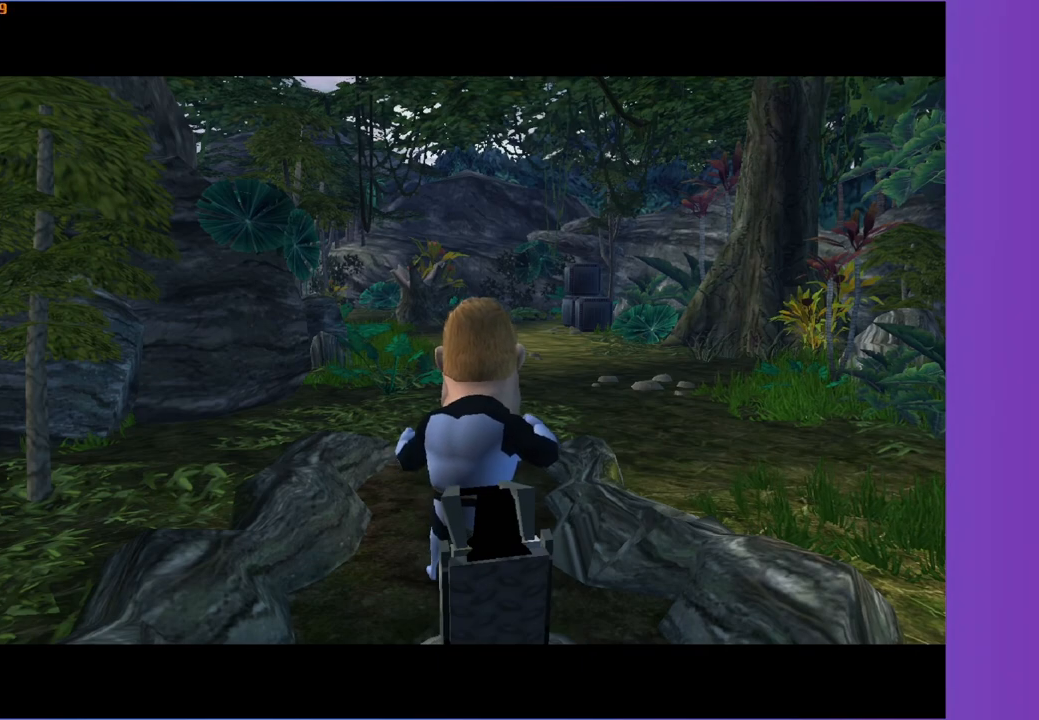
{"buttons": ["START"], "left_stick": "center", "right_stick": "center", "events": [[50, "START", "up"], [150, "START", "down"], [217, "START", "up"], [317, "START", "down"], [383, "START", "up"], [483, "START", "down"]]}
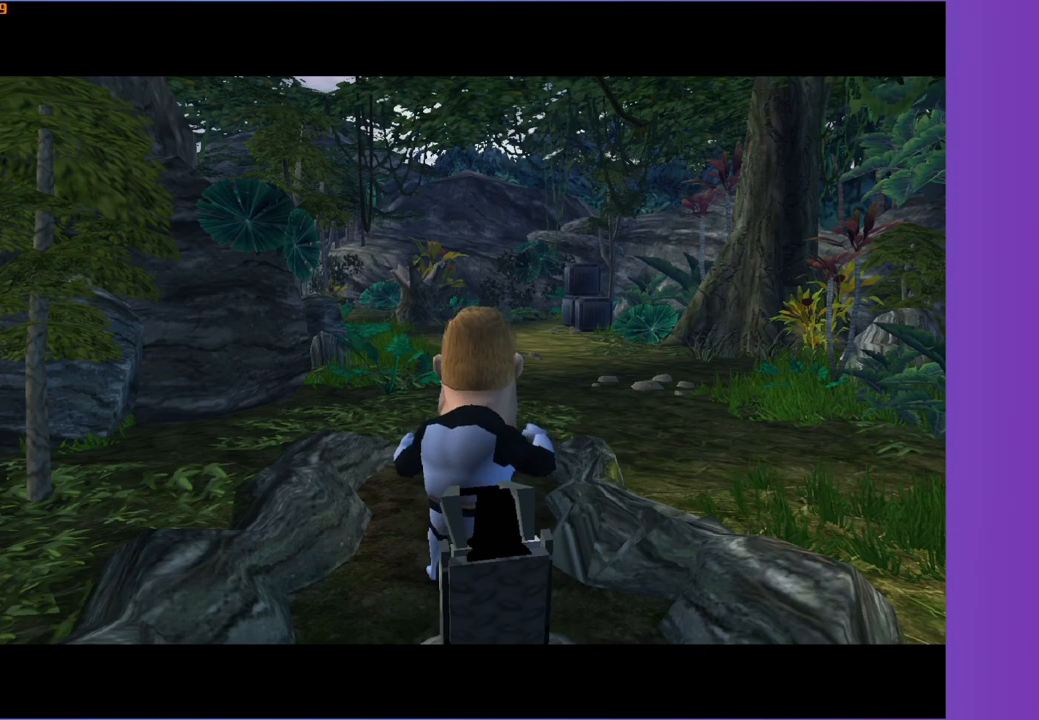
{"buttons": [], "left_stick": "center", "right_stick": "center", "events": [[67, "START", "up"], [133, "START", "down"], [250, "START", "up"], [433, "DPAD_UP", "down"], [500, "DPAD_UP", "up"]]}
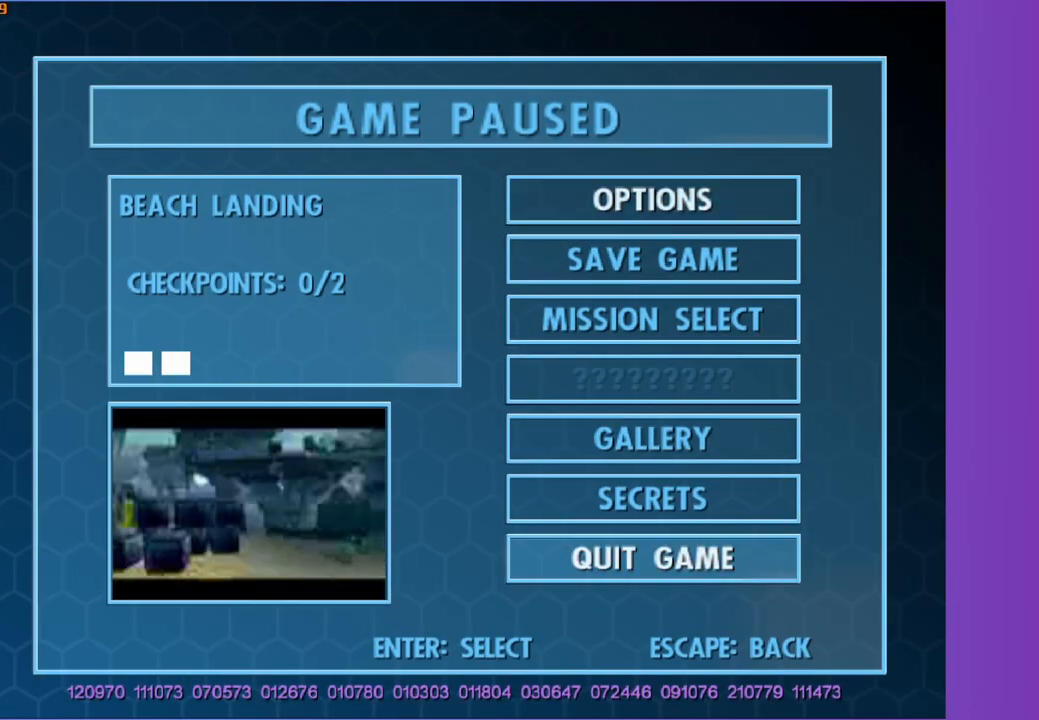
{"buttons": [], "left_stick": "center", "right_stick": "center", "events": [[50, "DPAD_UP", "down"], [133, "DPAD_UP", "up"], [183, "A", "down"], [300, "A", "up"]]}
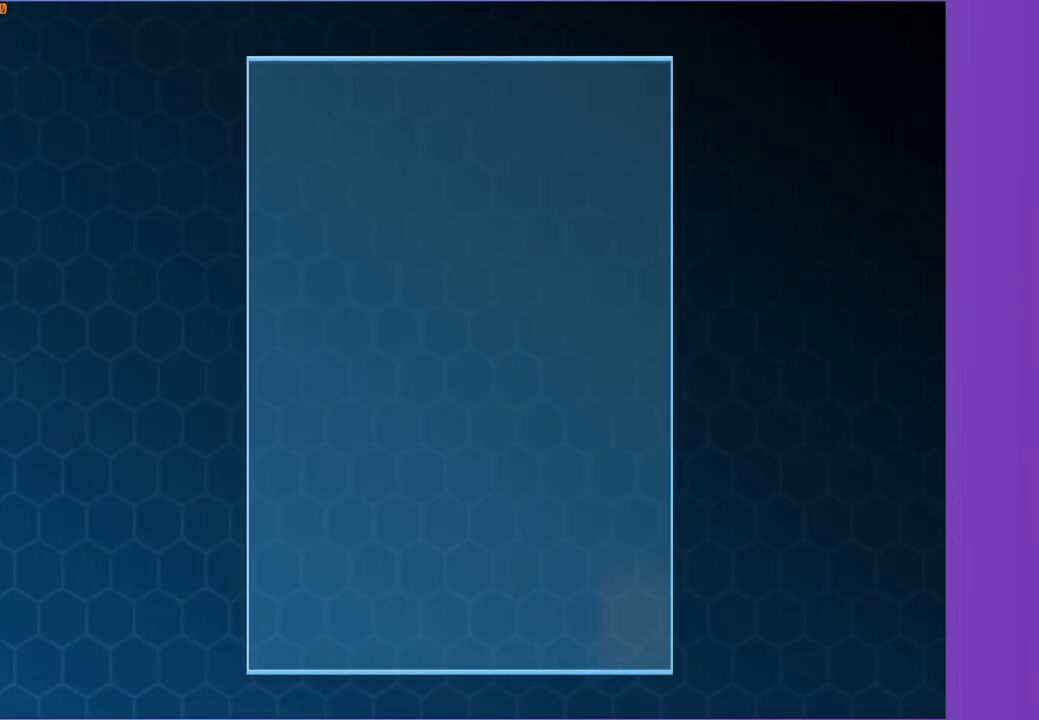
{"buttons": [], "left_stick": "center", "right_stick": "center", "events": []}
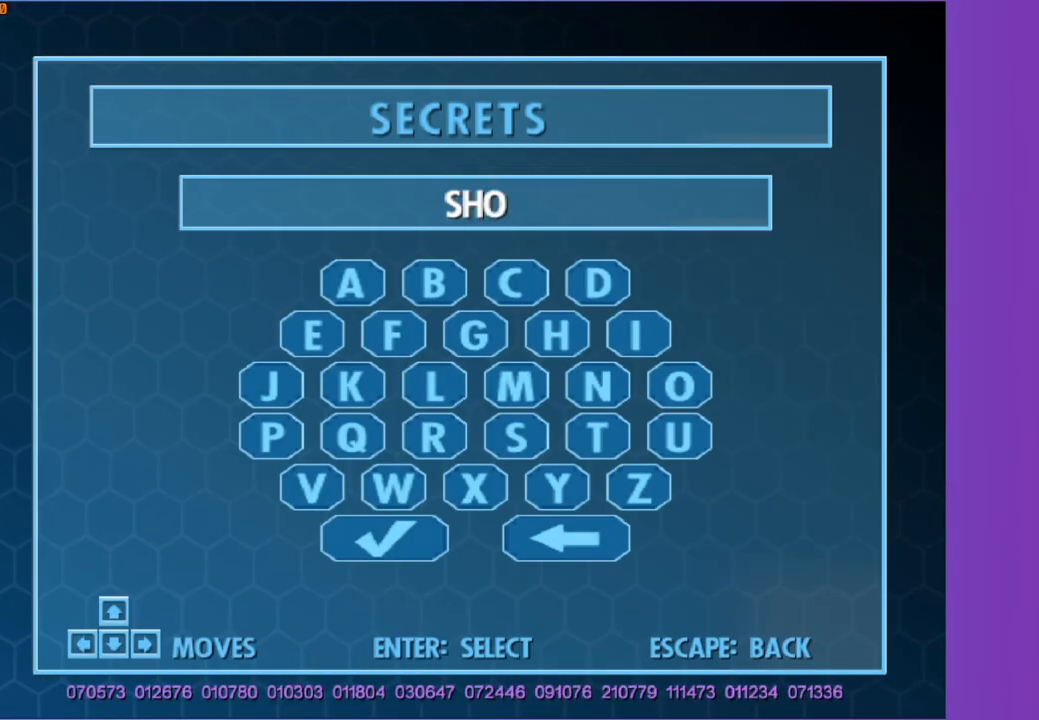
{"buttons": [], "left_stick": "center", "right_stick": "center", "events": []}
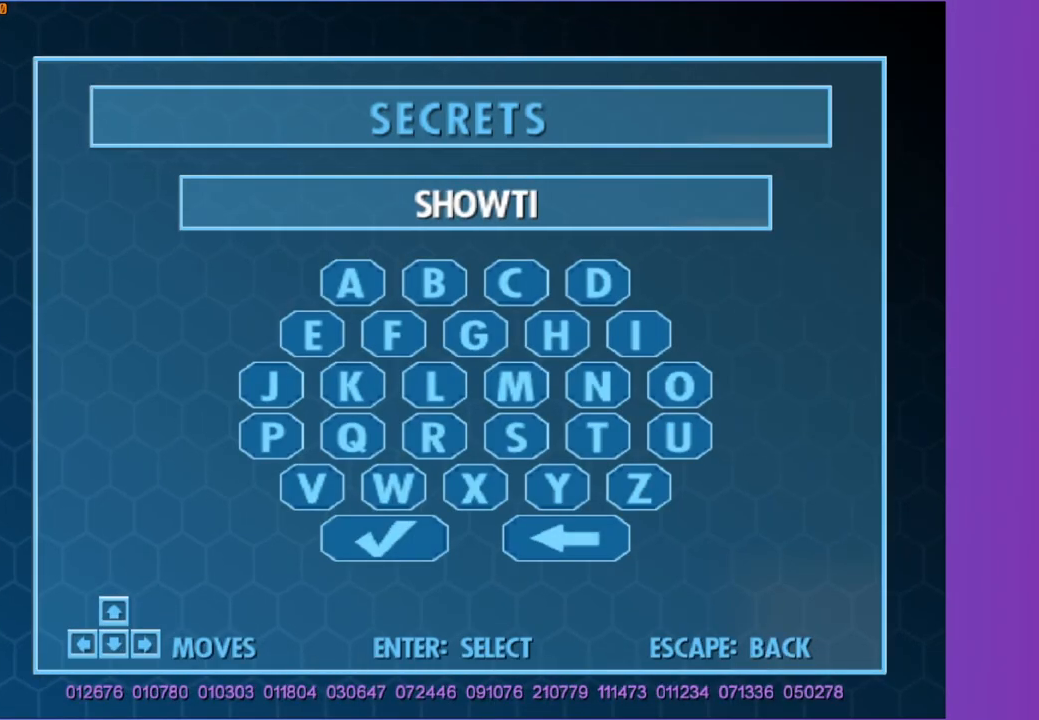
{"buttons": [], "left_stick": "center", "right_stick": "center", "events": []}
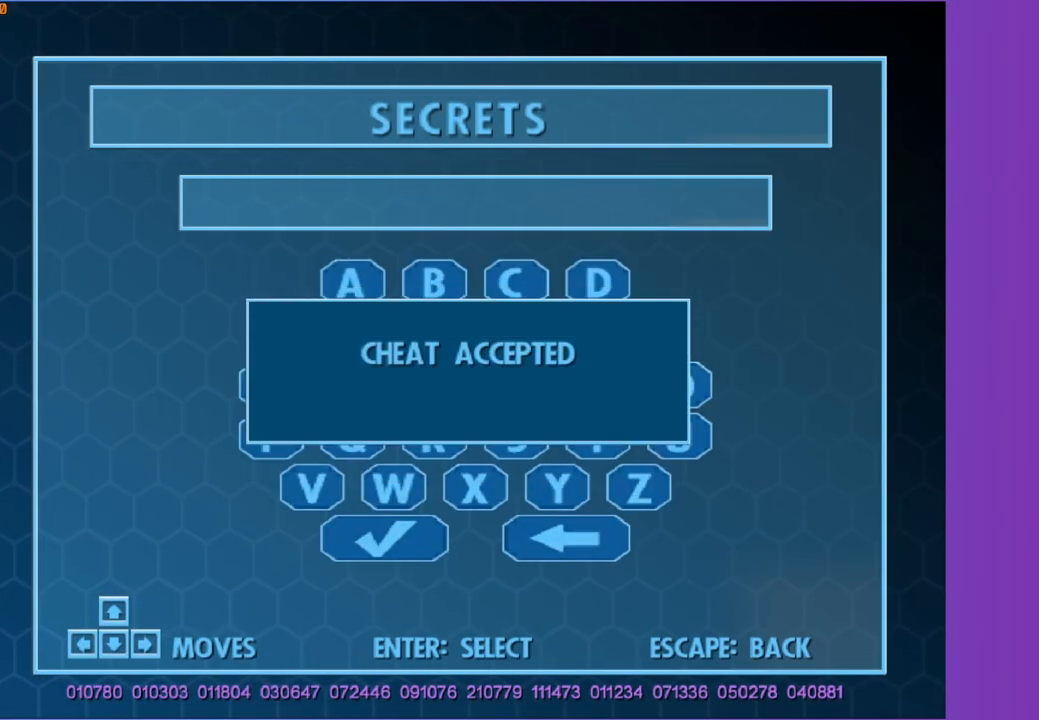
{"buttons": [], "left_stick": "center", "right_stick": "center", "events": []}
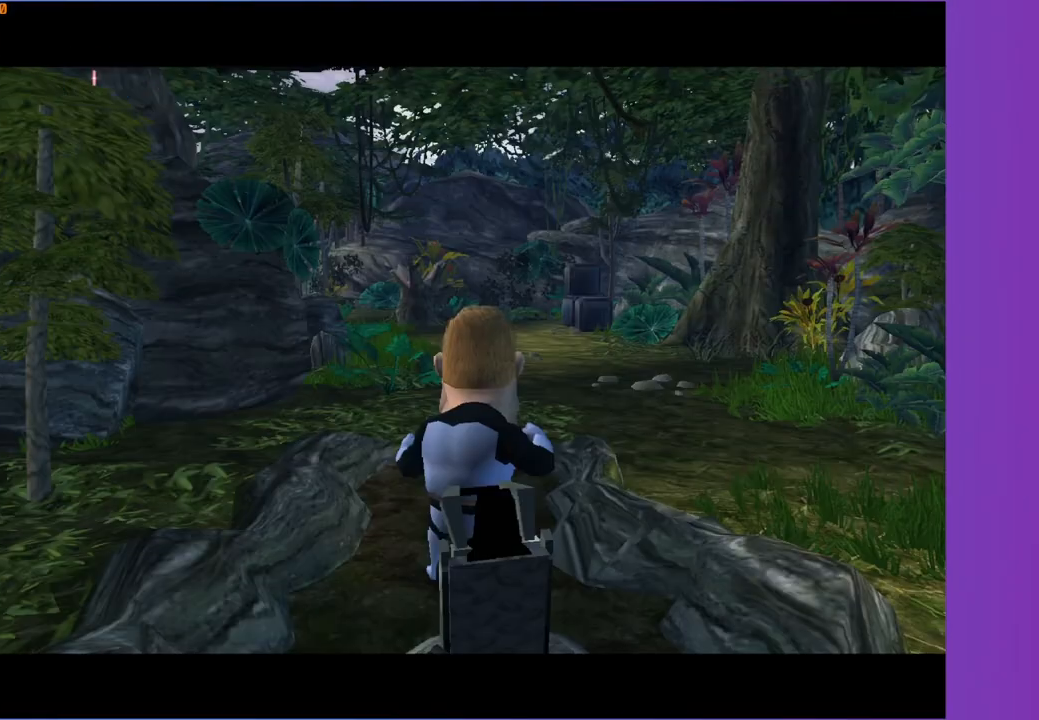
{"buttons": [], "left_stick": "up", "right_stick": "center", "events": [[50, "left_stick", "up"]]}
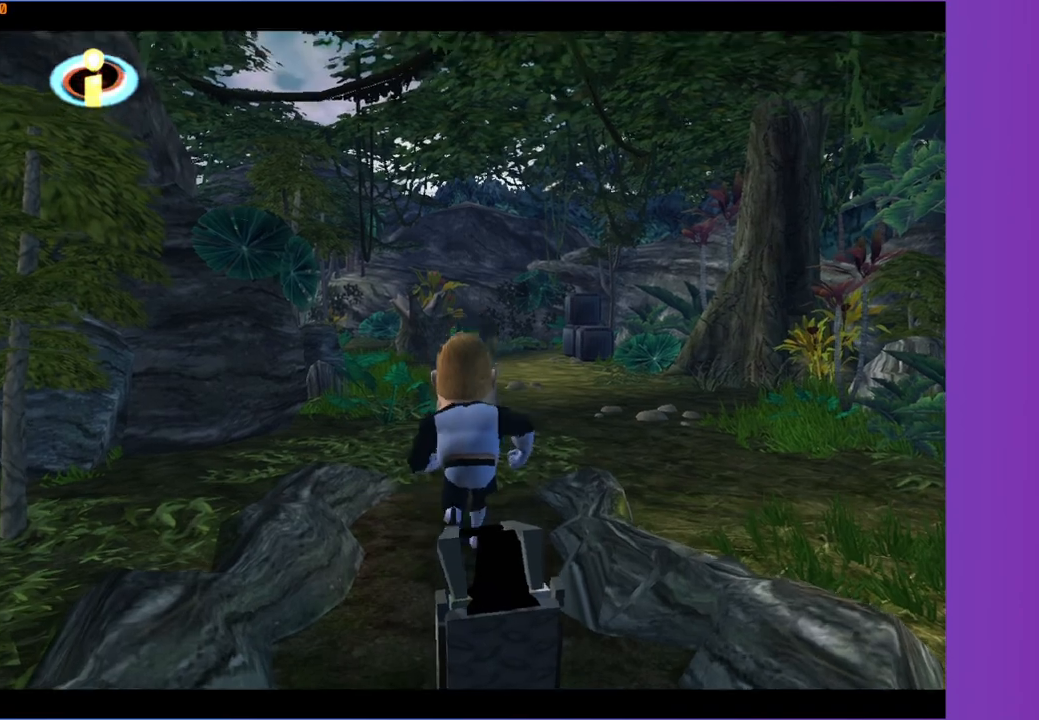
{"buttons": [], "left_stick": "up", "right_stick": "center", "events": [[17, "Y", "down"], [350, "left_stick", "up-left"], [433, "Y", "up"], [483, "left_stick", "up"]]}
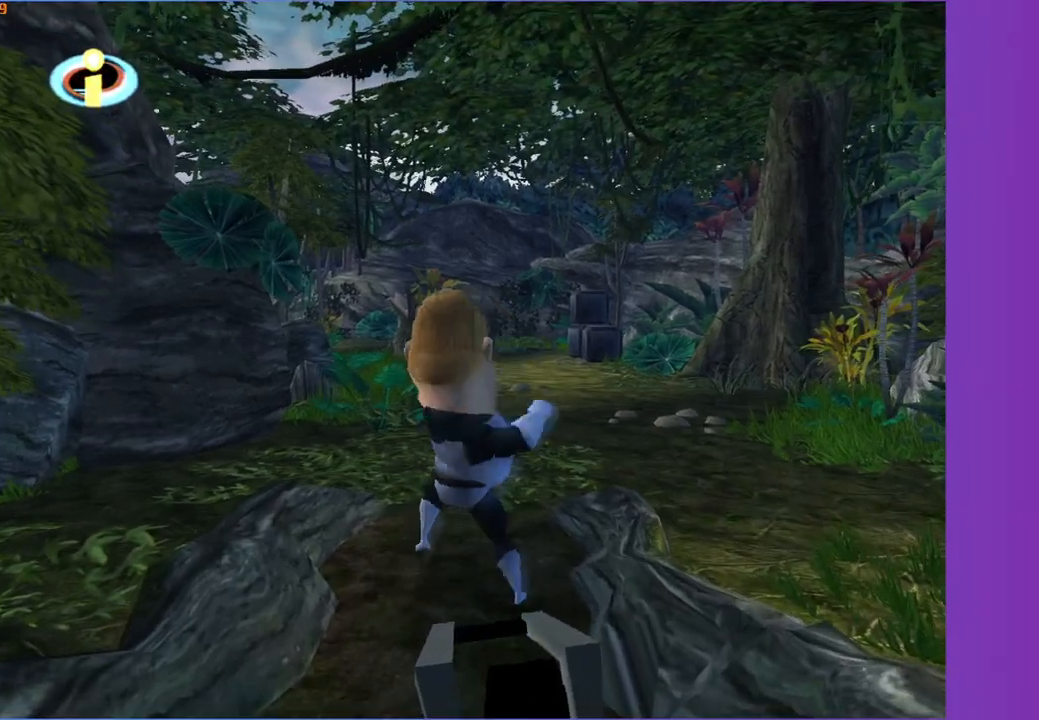
{"buttons": [], "left_stick": "up", "right_stick": "center", "events": []}
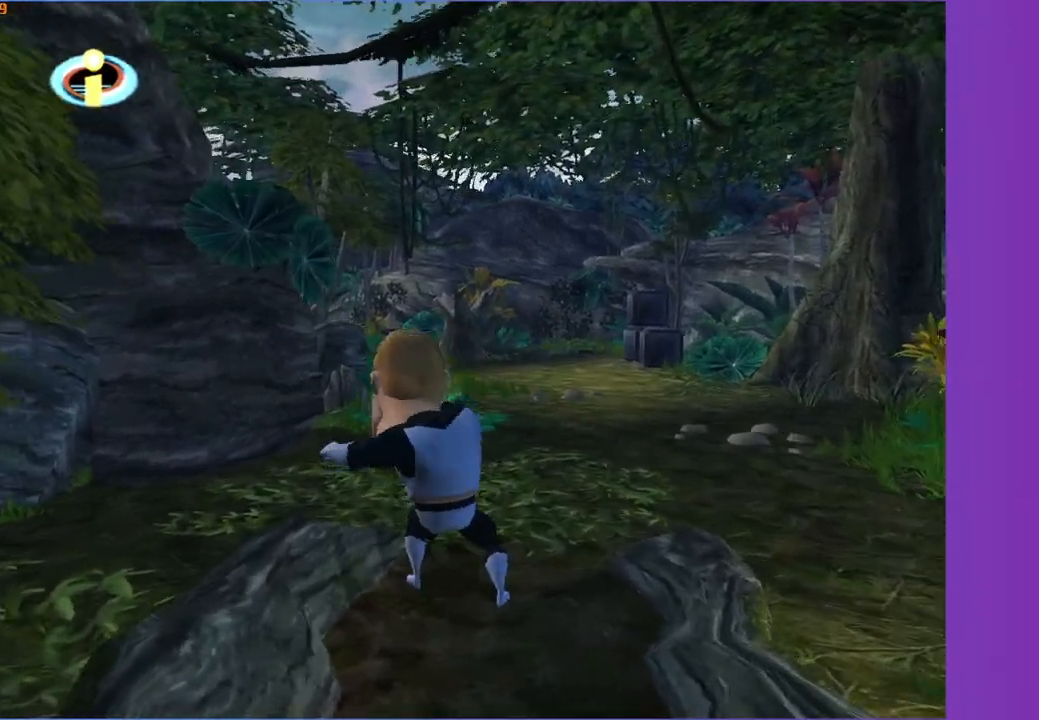
{"buttons": [], "left_stick": "up", "right_stick": "center", "events": []}
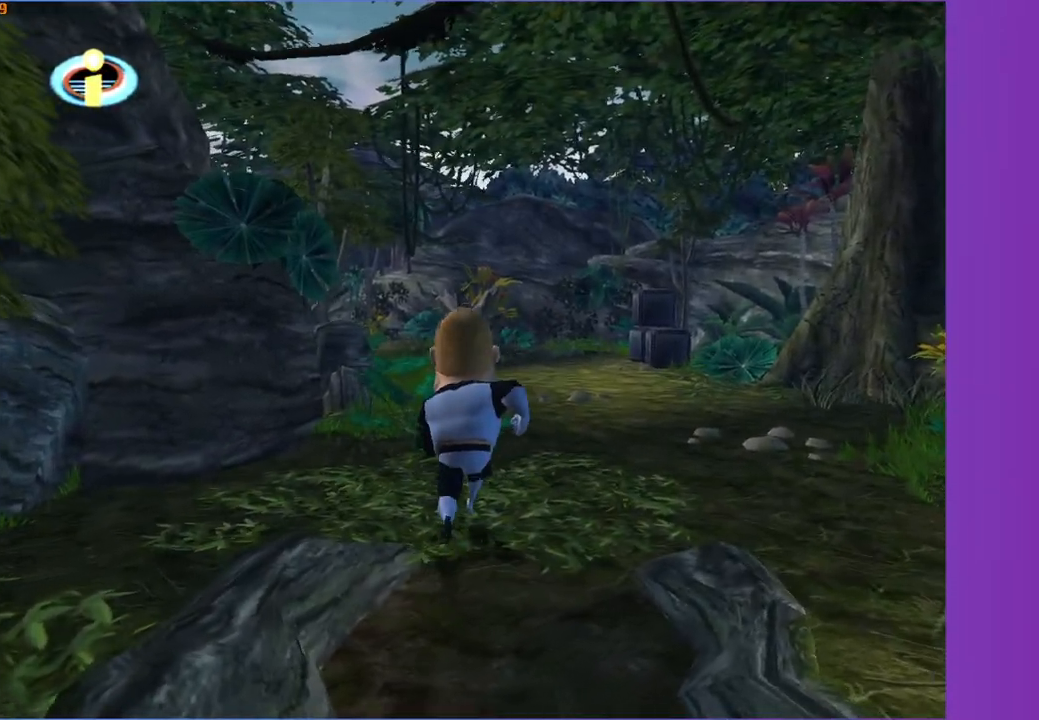
{"buttons": ["Y"], "left_stick": "up", "right_stick": "center", "events": [[267, "Y", "down"]]}
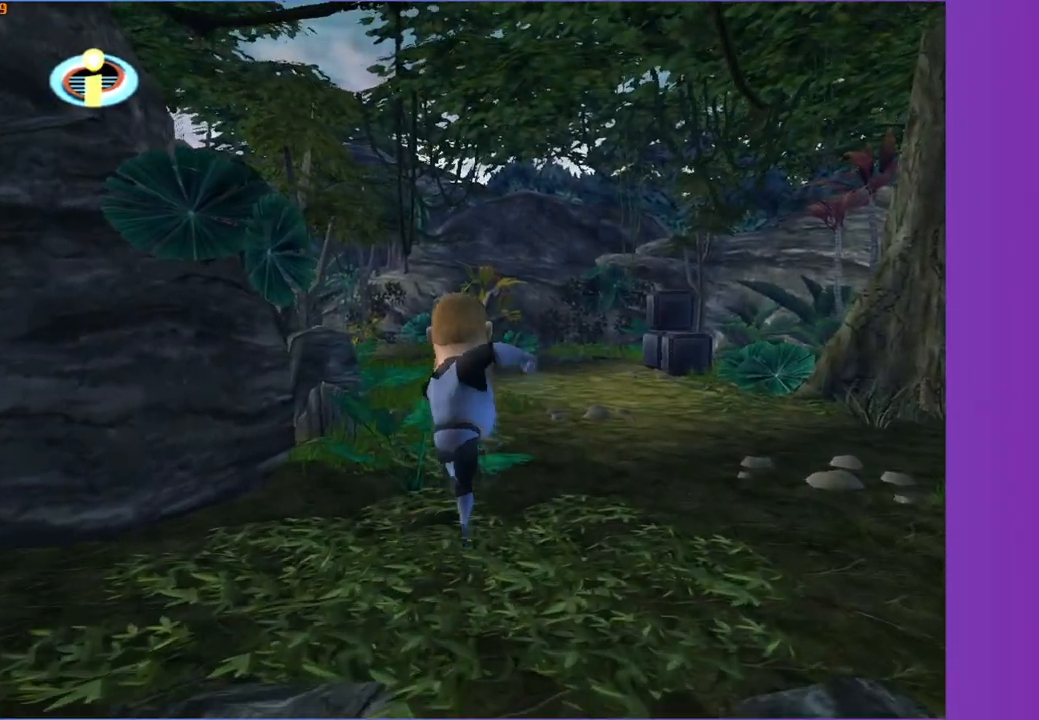
{"buttons": ["Y"], "left_stick": "up", "right_stick": "center", "events": [[50, "left_stick", "up-left"], [350, "left_stick", "up"]]}
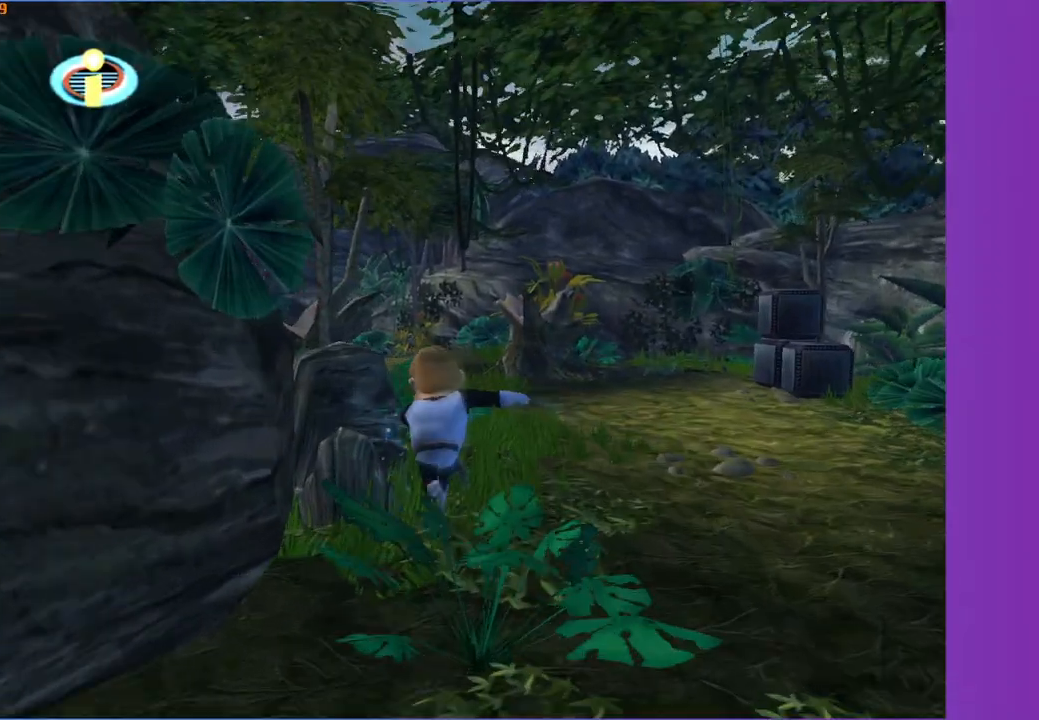
{"buttons": ["Y"], "left_stick": "up-left", "right_stick": "center", "events": [[350, "left_stick", "up-left"]]}
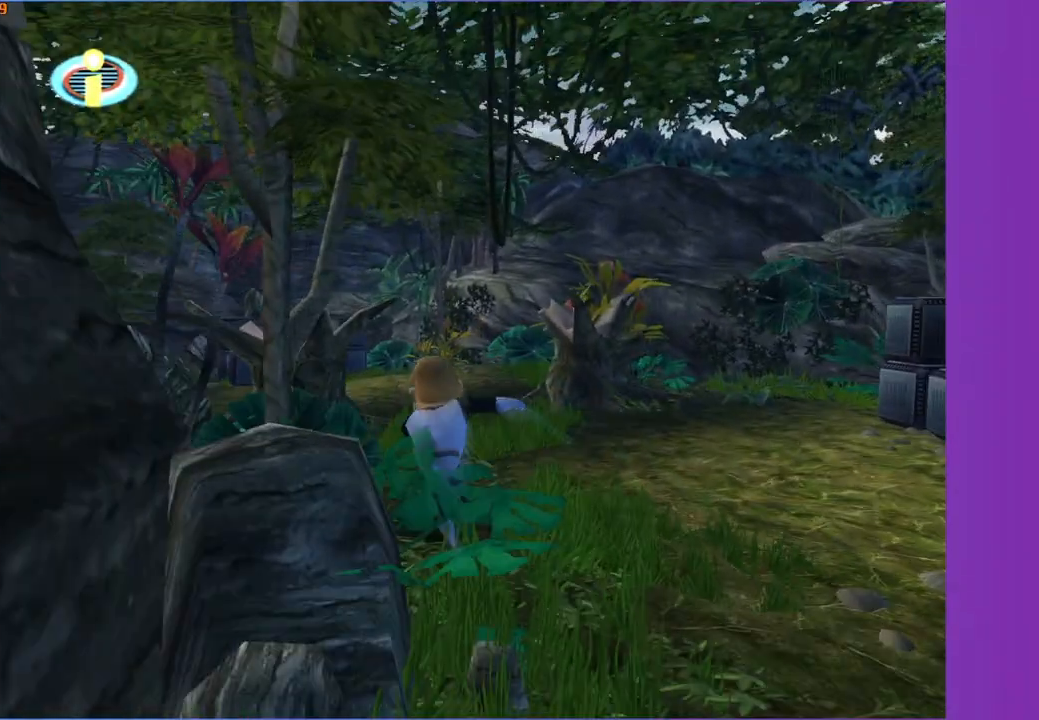
{"buttons": [], "left_stick": "center", "right_stick": "center", "events": [[350, "Y", "up"], [433, "left_stick", "center"]]}
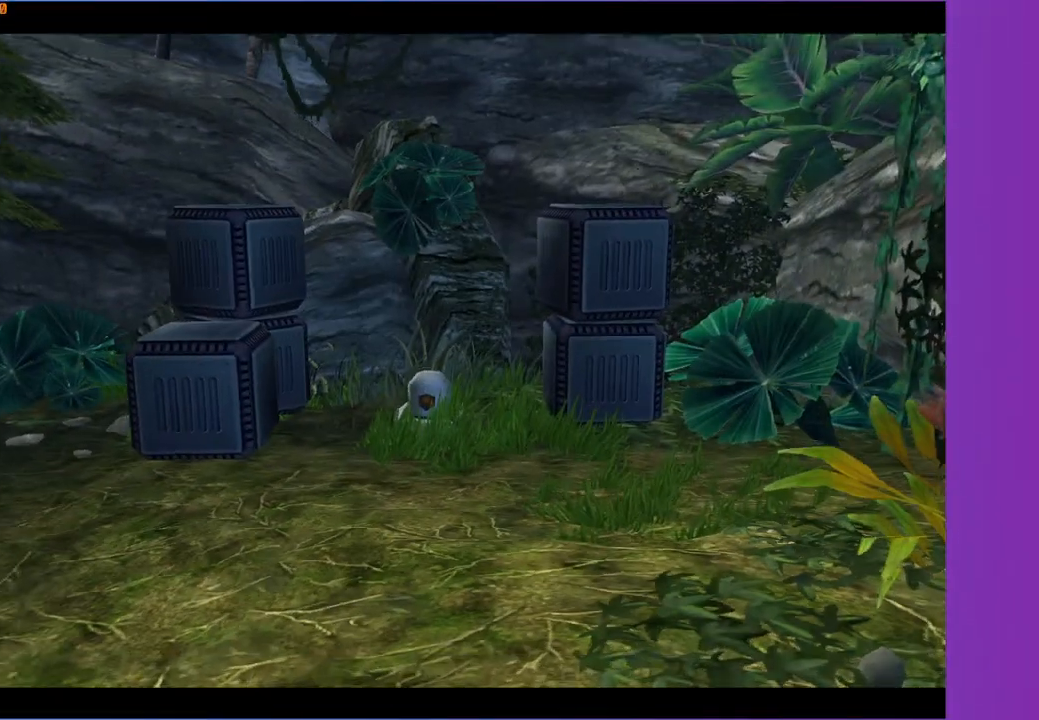
{"buttons": [], "left_stick": "center", "right_stick": "center", "events": []}
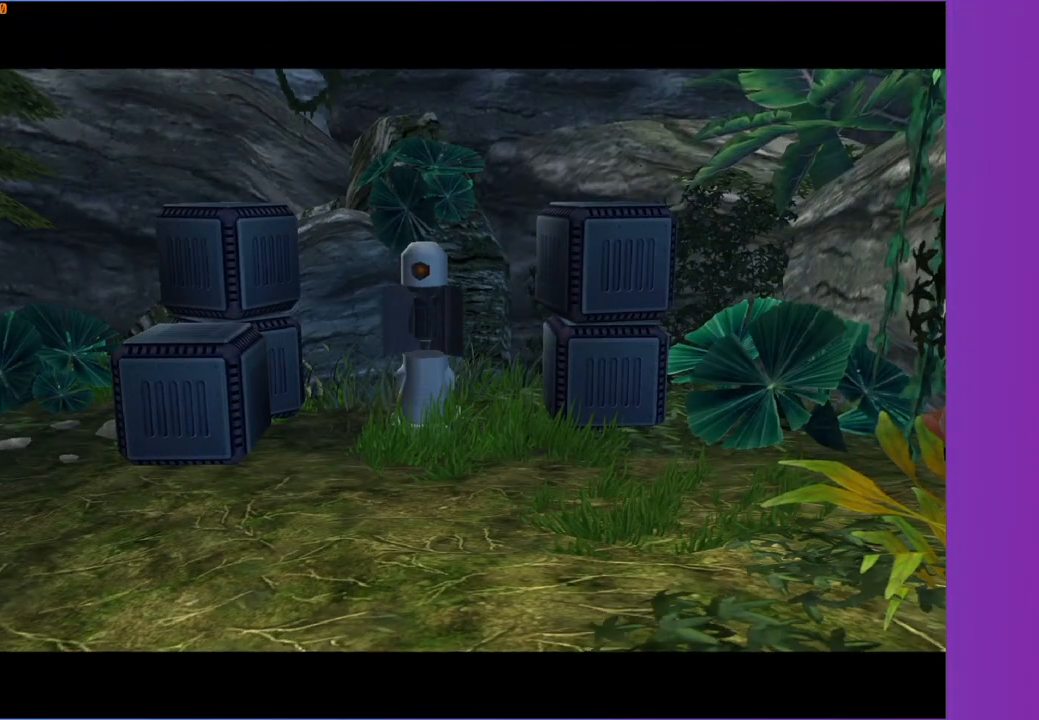
{"buttons": [], "left_stick": "center", "right_stick": "center", "events": []}
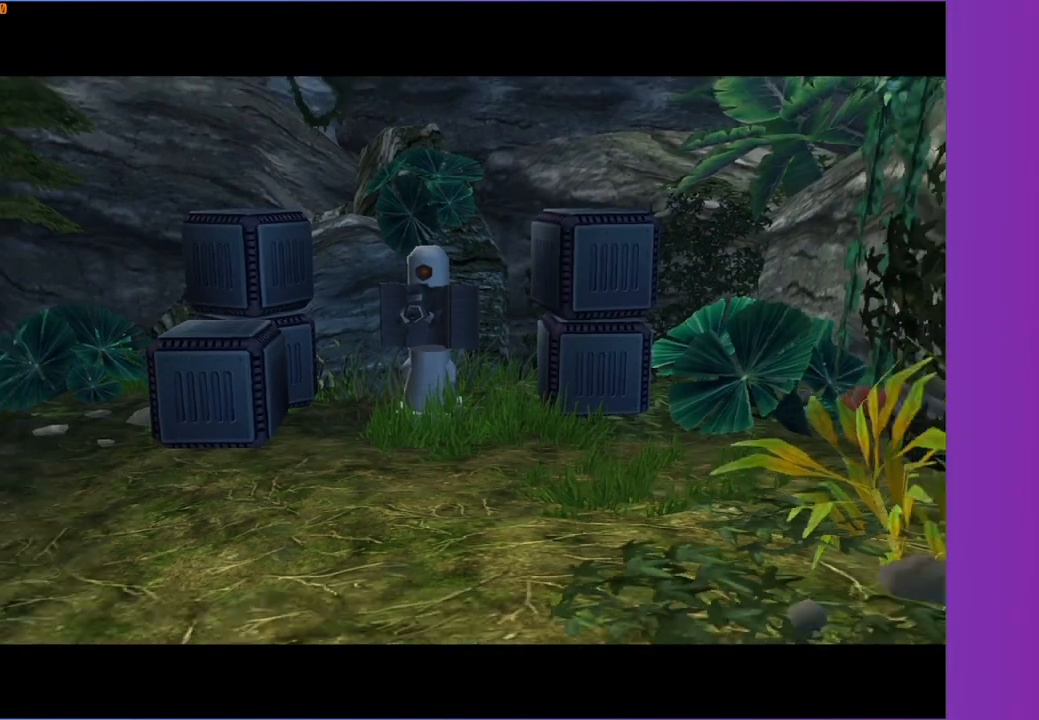
{"buttons": [], "left_stick": "up-left", "right_stick": "center", "events": [[350, "left_stick", "up-left"]]}